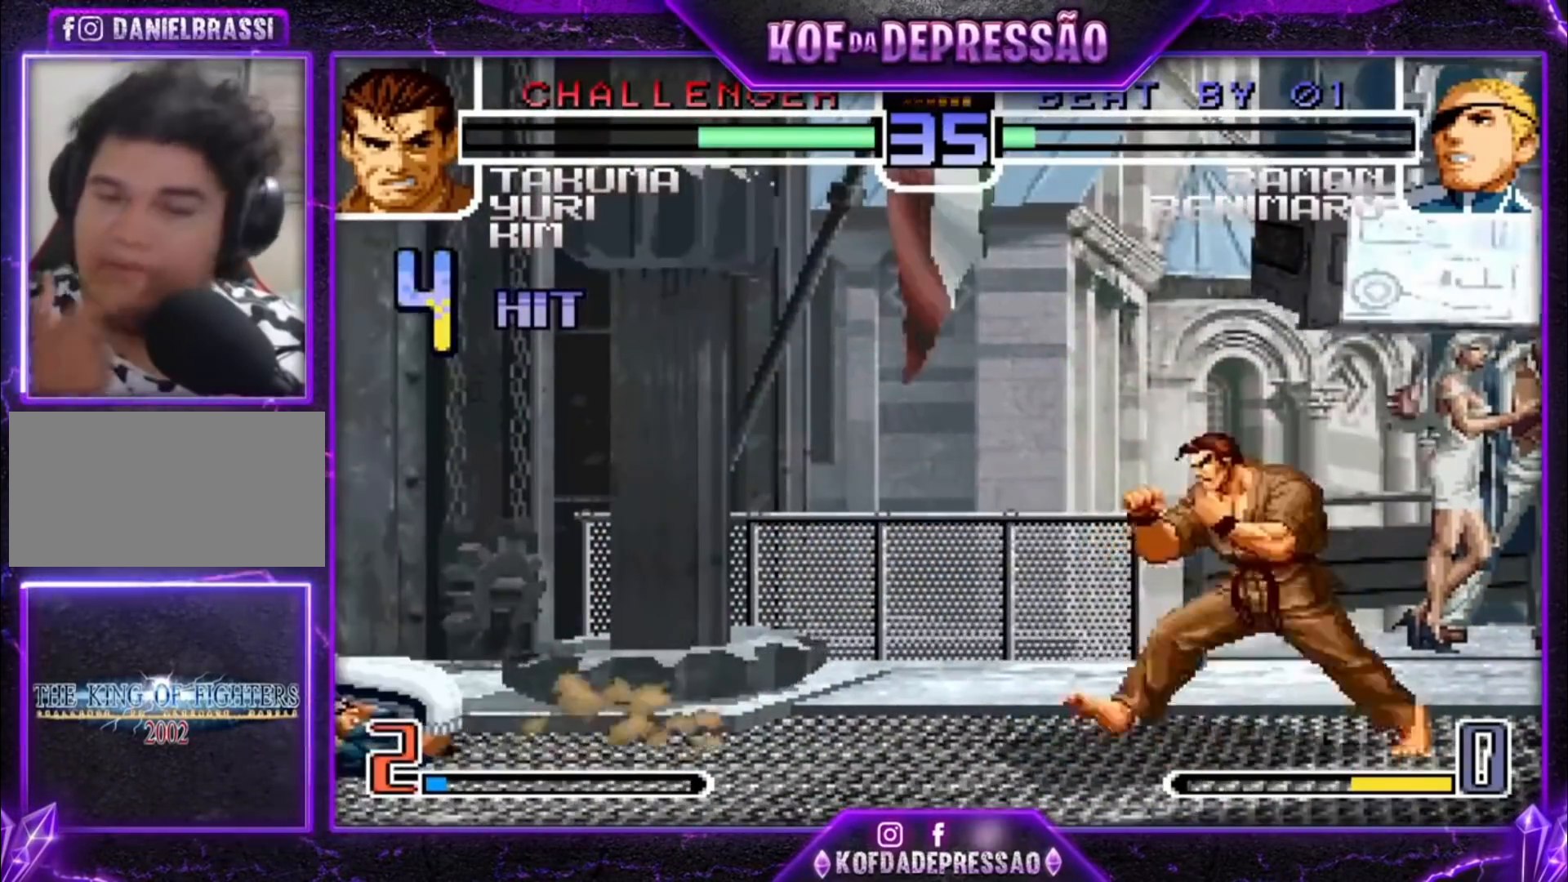
Gameplay with a controller (arcade stick); each line is a JSON object with the inputs held at the frame after it (dt_ms = milliseconds from this image to that frame). "events" lists button and stick changes between this image and that frame as [ms after this image, input, new state], when the widget could be followed in between. Not read: L3 R3.
{"dt_ms": 500, "buttons": [], "left_stick": "center", "events": []}
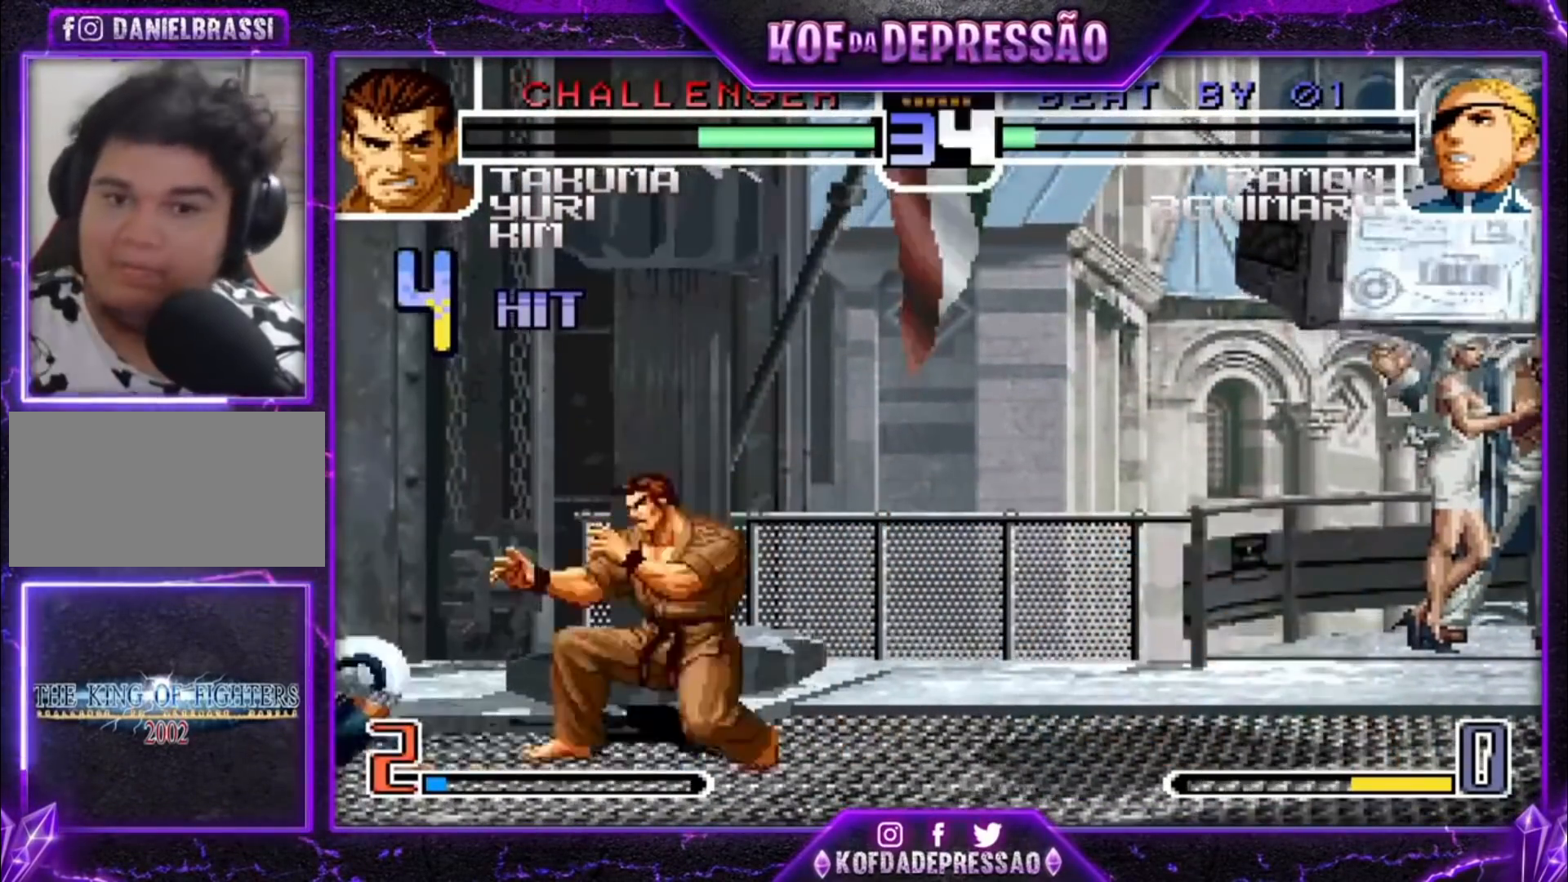
{"dt_ms": 500, "buttons": ["R1"], "left_stick": "right", "events": [[233, "left_stick", "left"], [400, "left_stick", "down"], [433, "R1", "down"], [467, "left_stick", "right"]]}
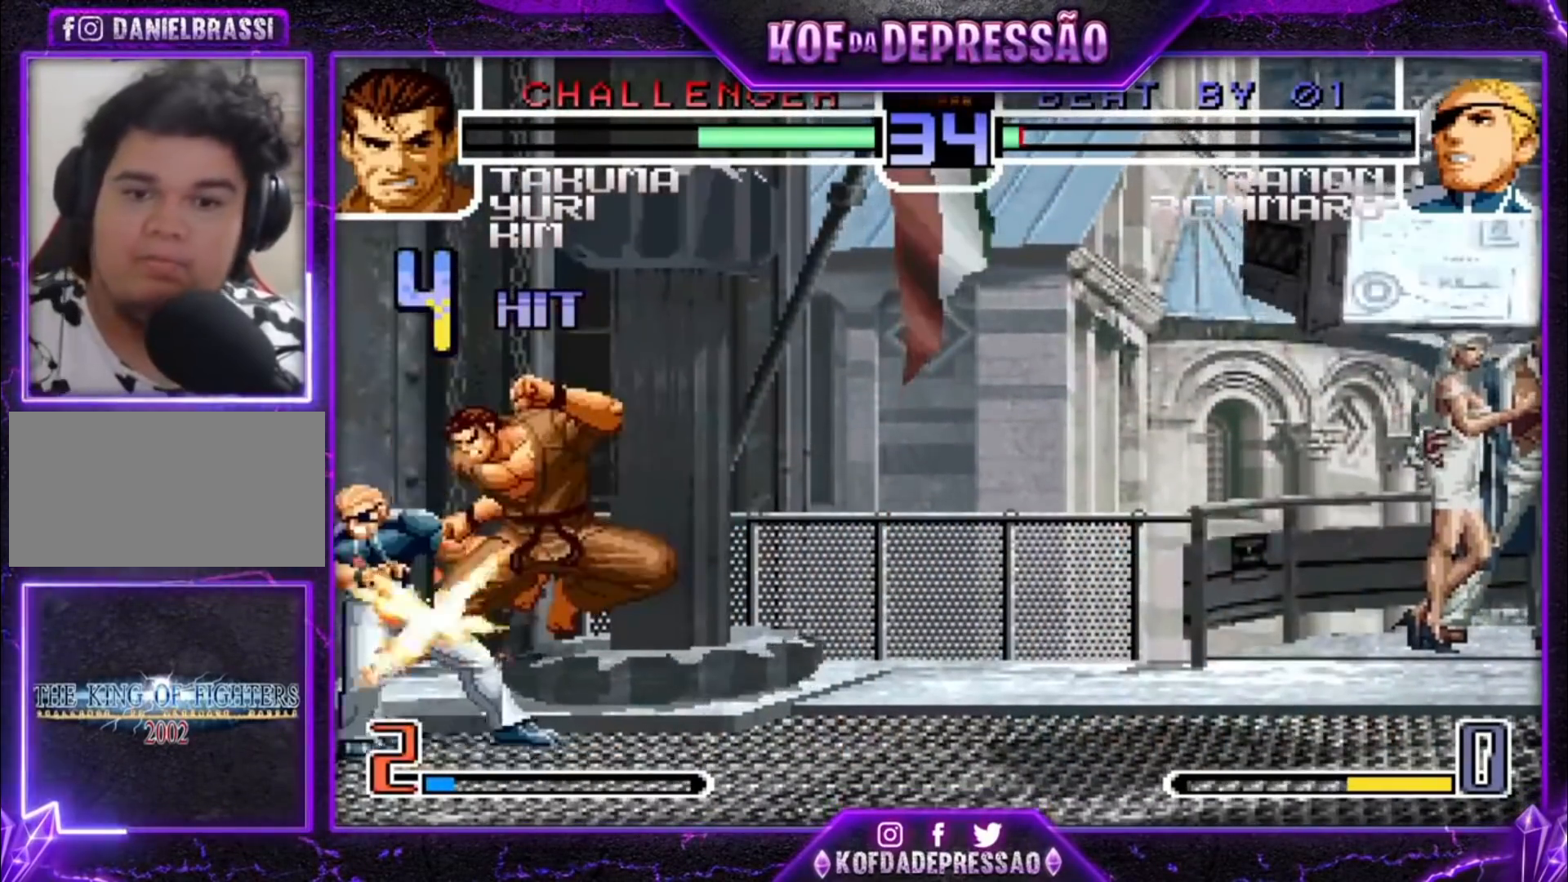
{"dt_ms": 1000, "buttons": [], "left_stick": "down-left"}
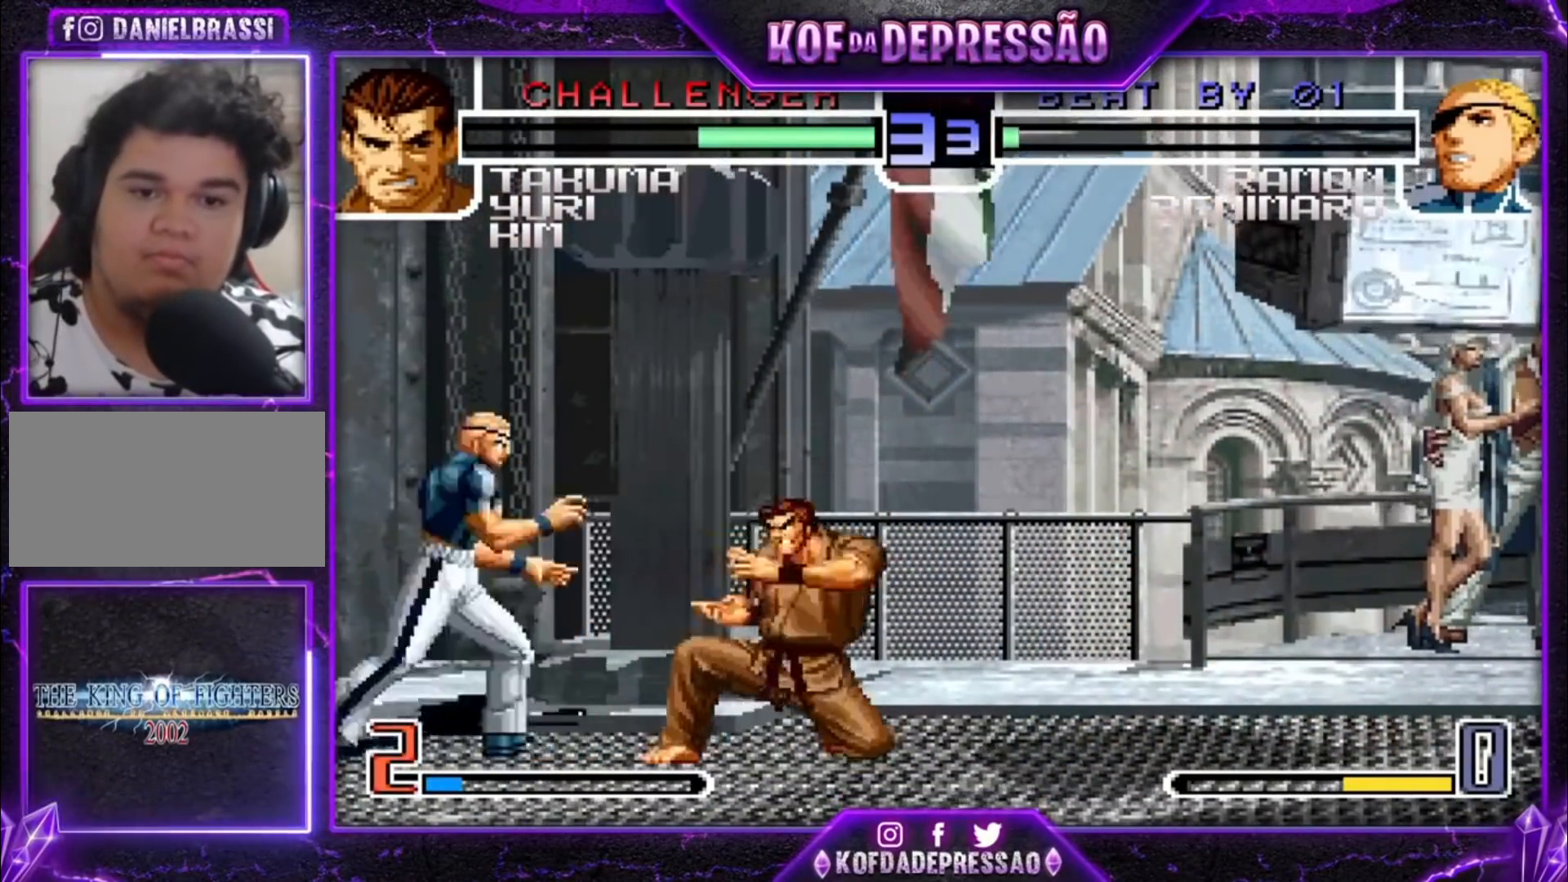
{"dt_ms": 500, "buttons": [], "left_stick": "down-left", "events": []}
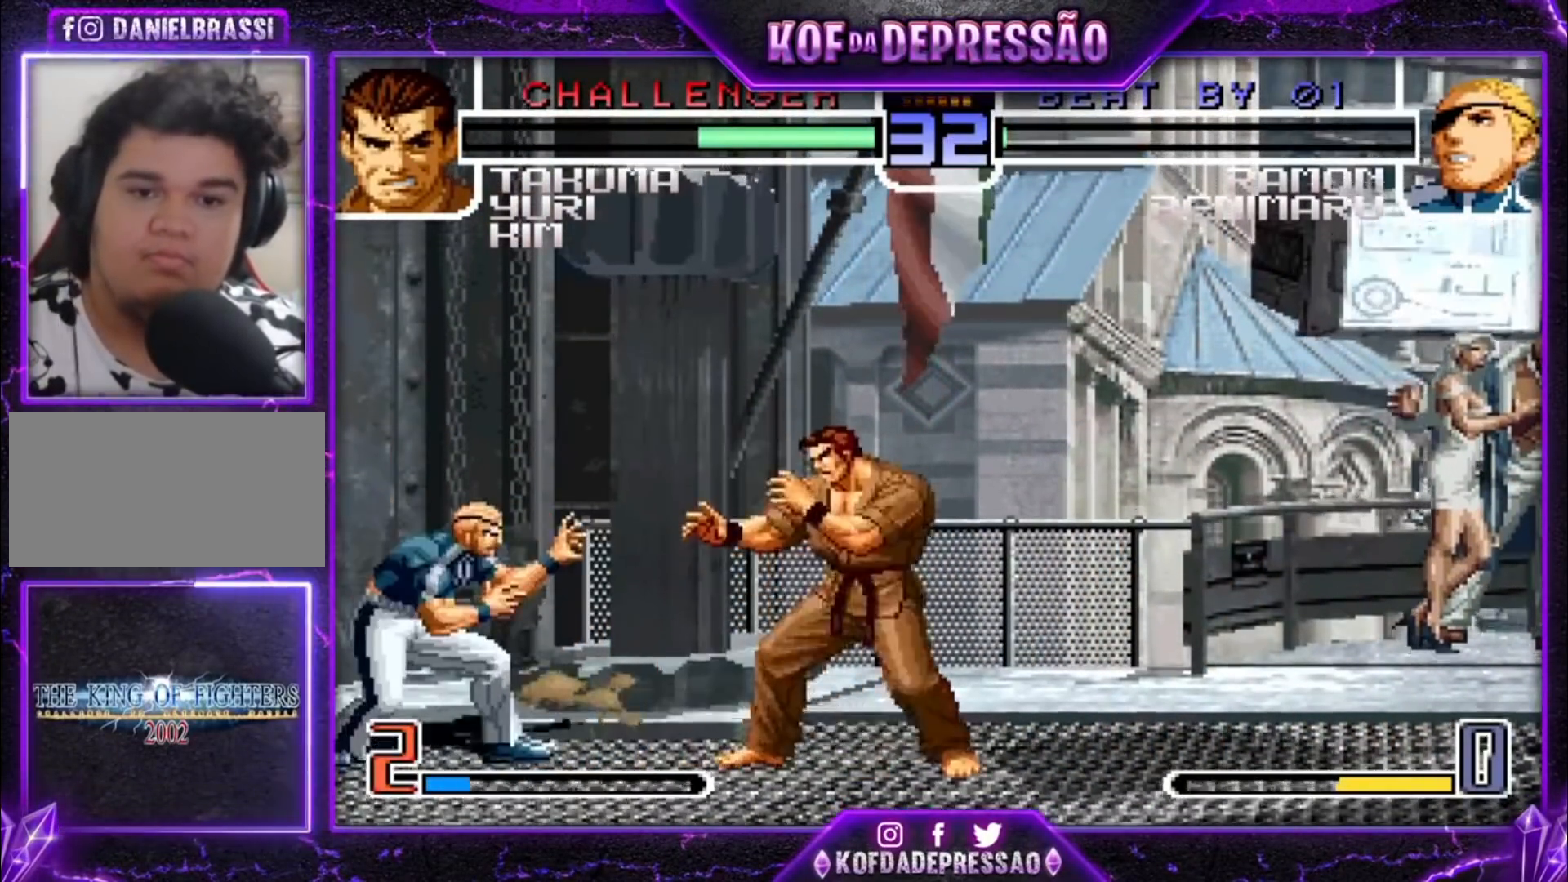
{"dt_ms": 1000, "buttons": [], "left_stick": "center"}
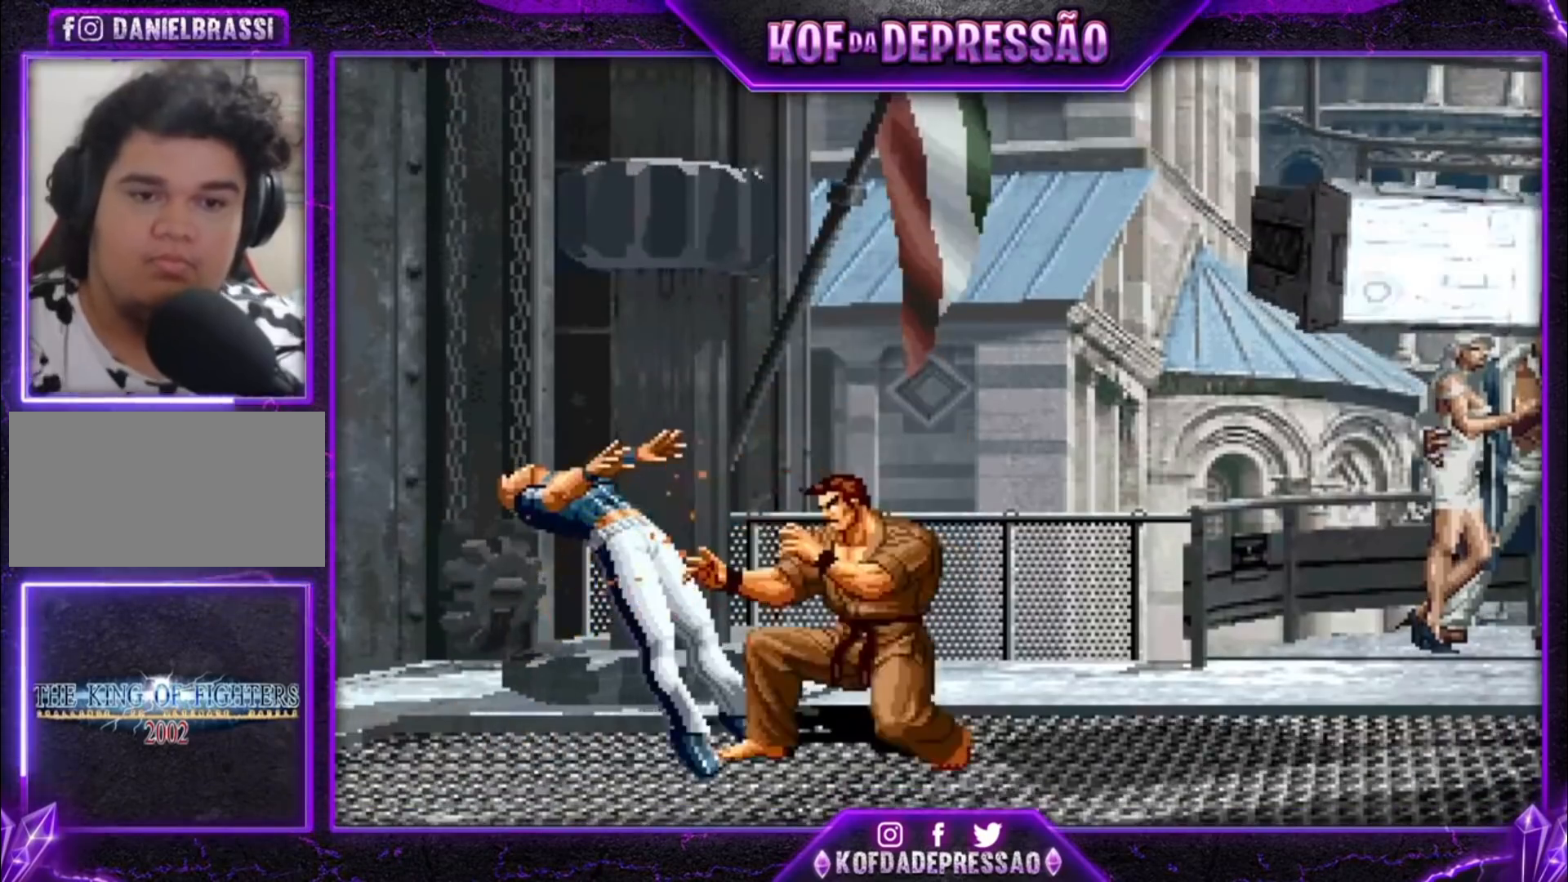
{"dt_ms": 500, "buttons": ["CROSS", "SQUARE", "TRIANGLE", "R1"], "left_stick": "center", "events": [[100, "R1", "down"], [100, "TRIANGLE", "down"], [133, "CROSS", "down"], [133, "SQUARE", "down"], [167, "CROSS", "up"], [167, "R1", "up"], [167, "SQUARE", "up"], [167, "TRIANGLE", "up"], [267, "CROSS", "down"], [267, "R1", "down"], [267, "SQUARE", "down"], [267, "TRIANGLE", "down"], [333, "CROSS", "up"], [333, "R1", "up"], [333, "SQUARE", "up"], [333, "TRIANGLE", "up"], [433, "R1", "down"], [433, "SQUARE", "down"], [433, "TRIANGLE", "down"], [467, "CROSS", "down"]]}